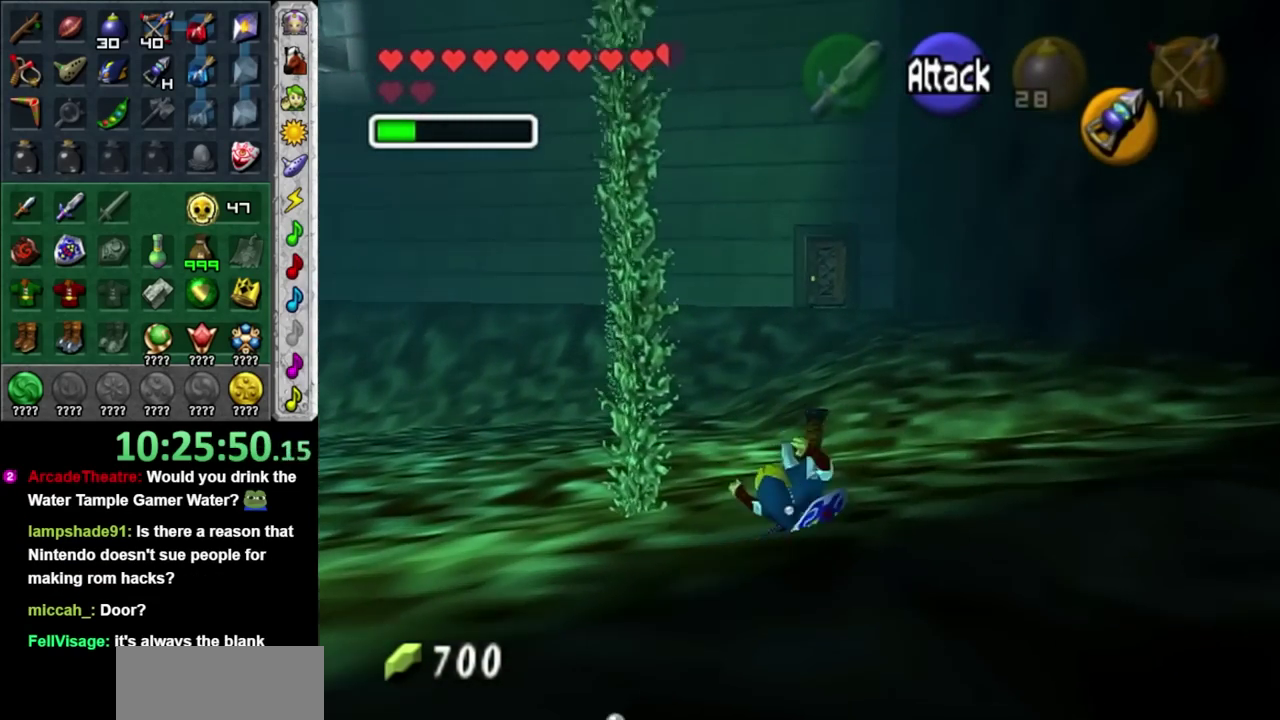
Gameplay with a controller; each line is a JSON object with the inputs held at the frame after it. "events" lists button and stick changes between this image and that frame as [ms after this image, input, new state], when the widget could be followed in between. Not read: L2 L3 R3.
{"buttons": [], "left_stick": "center", "right_stick": "center", "events": [[183, "A", "up"], [300, "left_stick", "center"]]}
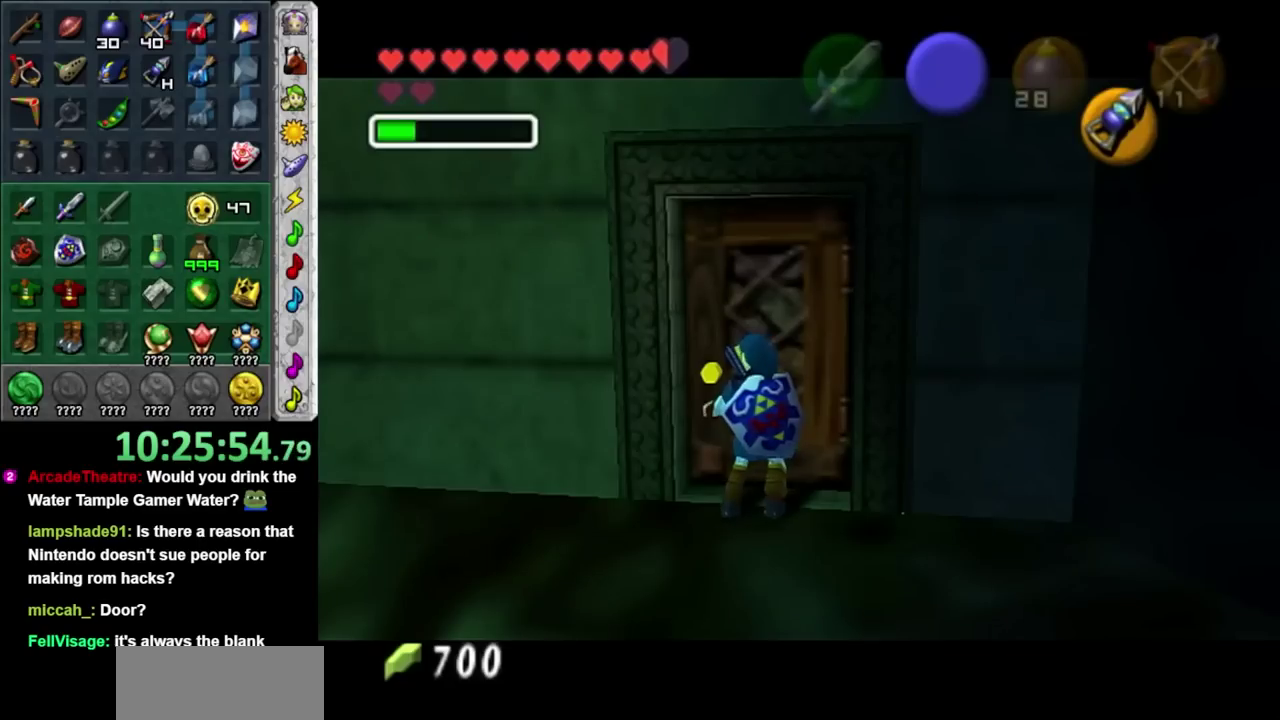
{"buttons": [], "left_stick": "center", "right_stick": "center", "events": []}
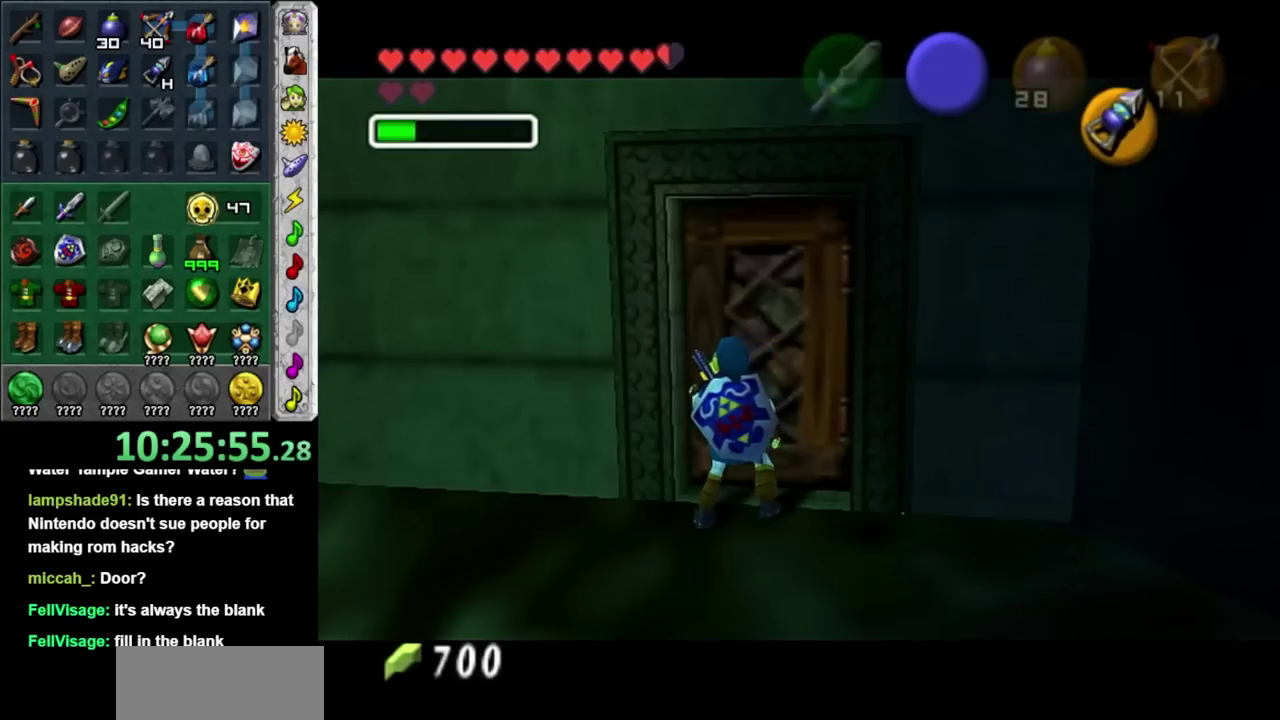
{"buttons": [], "left_stick": "center", "right_stick": "center", "events": []}
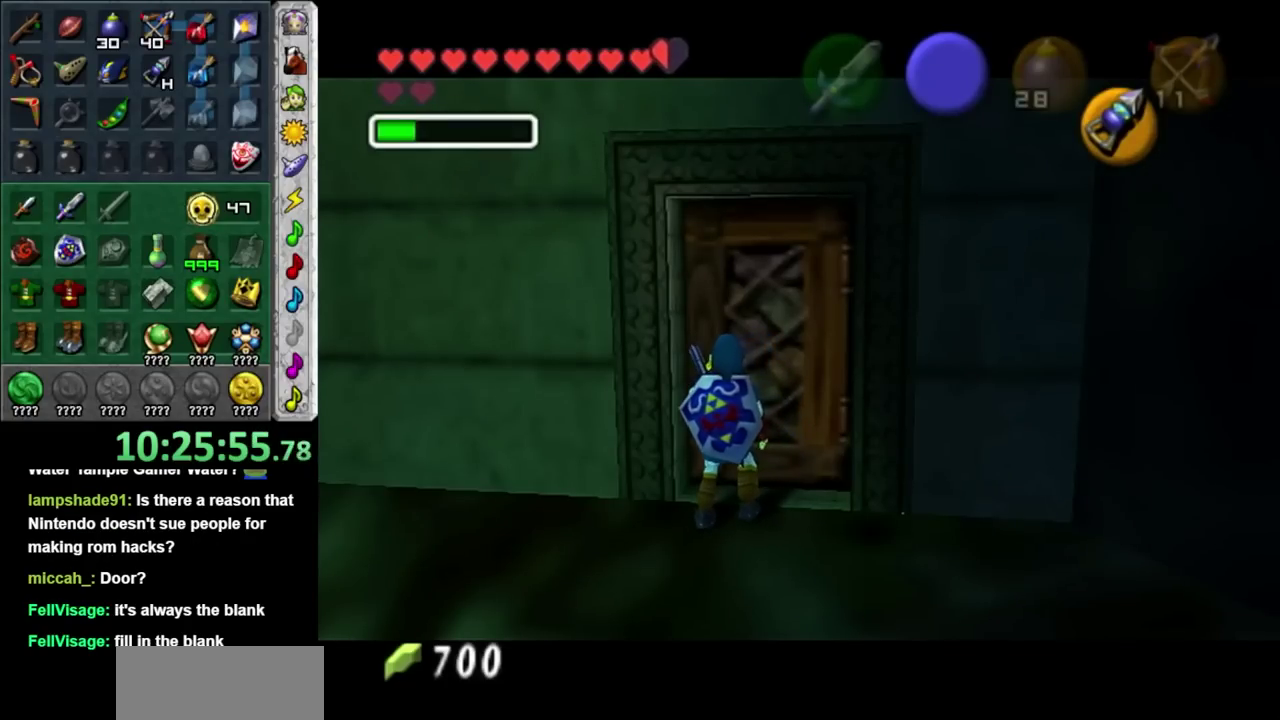
{"buttons": [], "left_stick": "center", "right_stick": "center", "events": []}
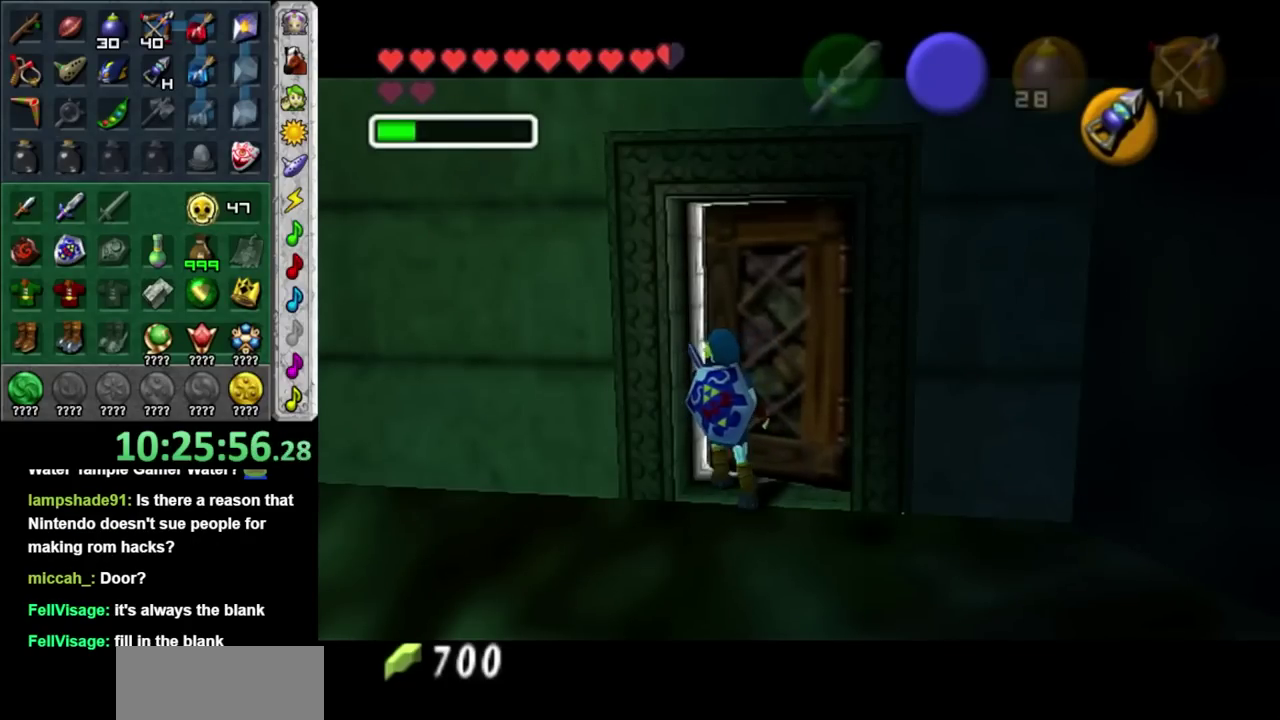
{"buttons": [], "left_stick": "center", "right_stick": "center", "events": []}
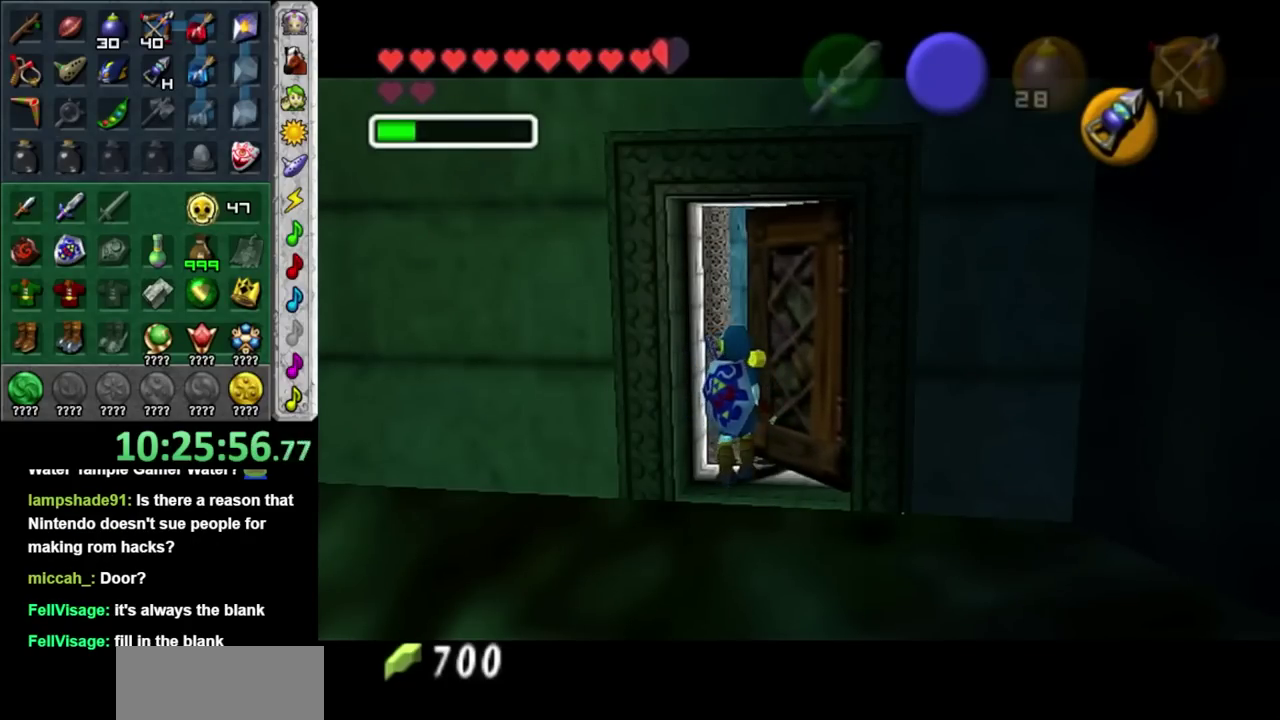
{"buttons": [], "left_stick": "center", "right_stick": "center", "events": []}
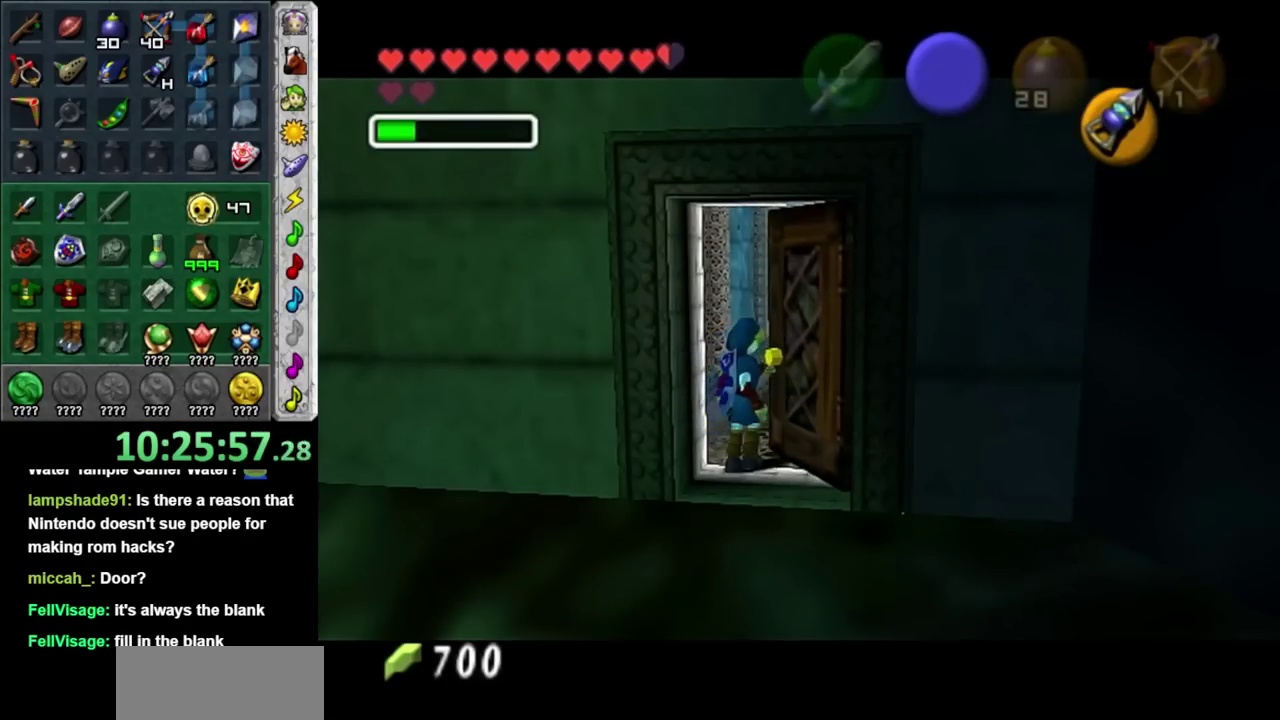
{"buttons": [], "left_stick": "center", "right_stick": "center", "events": []}
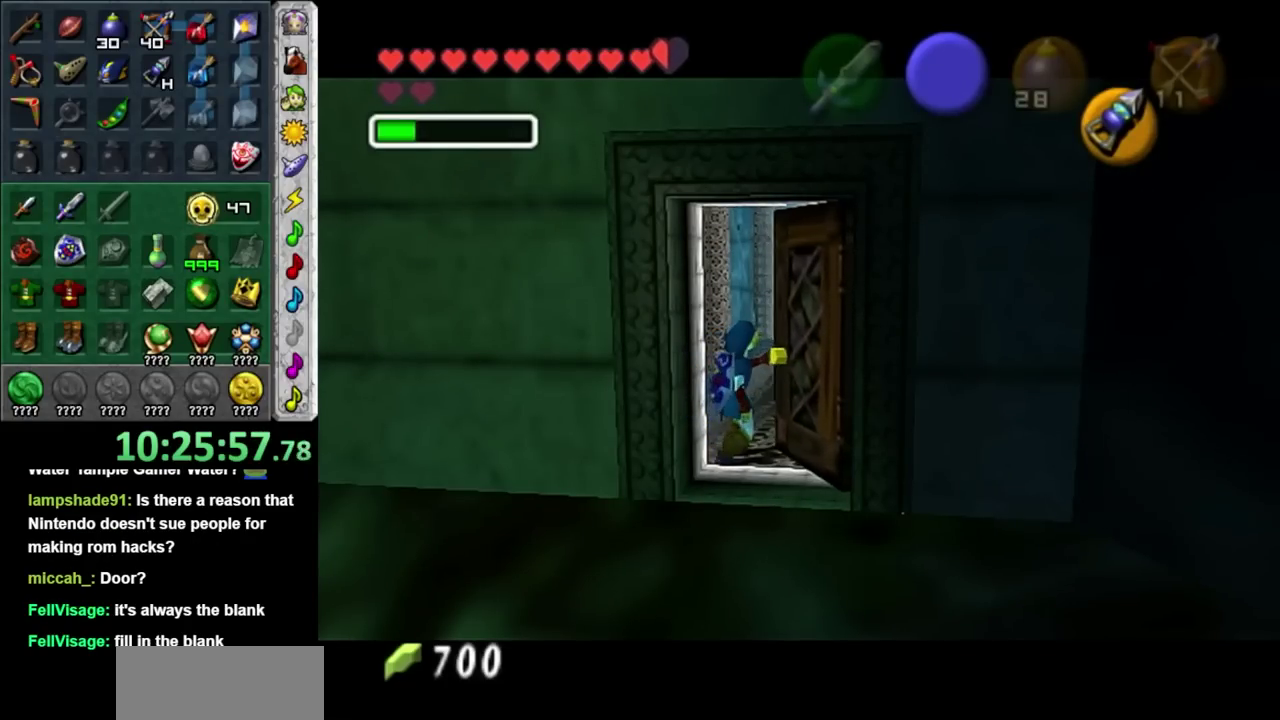
{"buttons": [], "left_stick": "center", "right_stick": "center", "events": []}
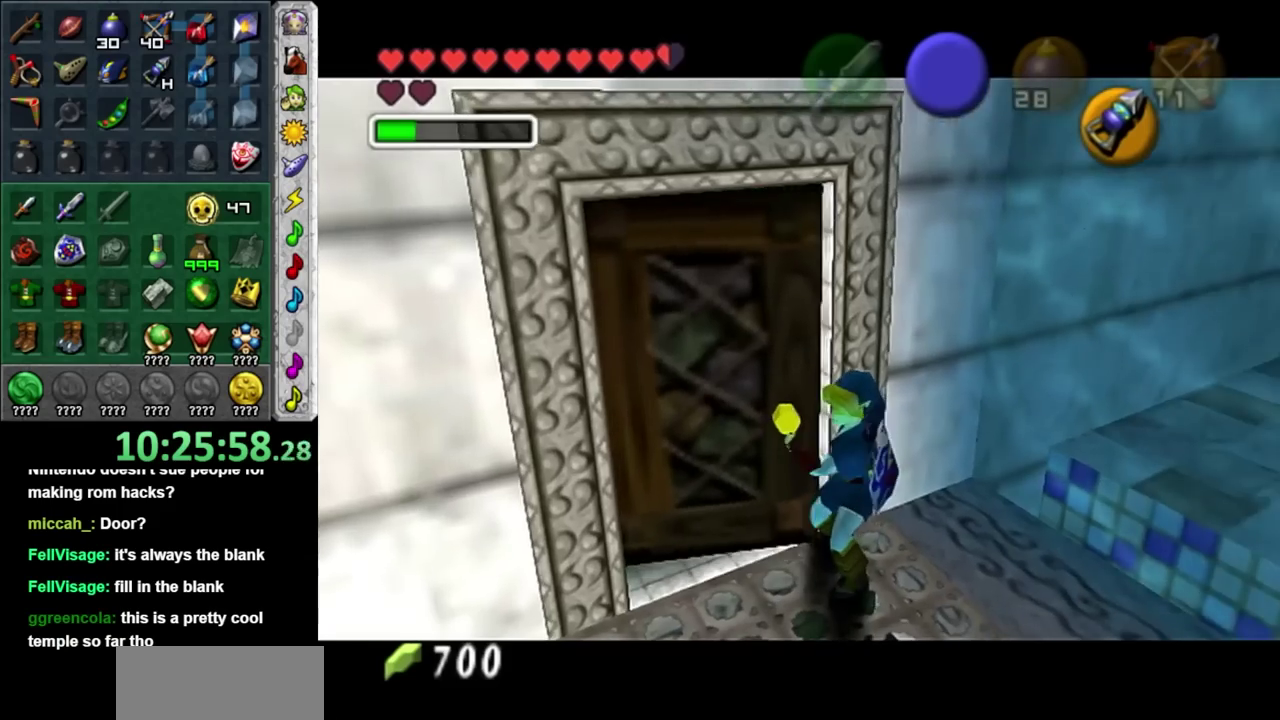
{"buttons": [], "left_stick": "center", "right_stick": "center", "events": []}
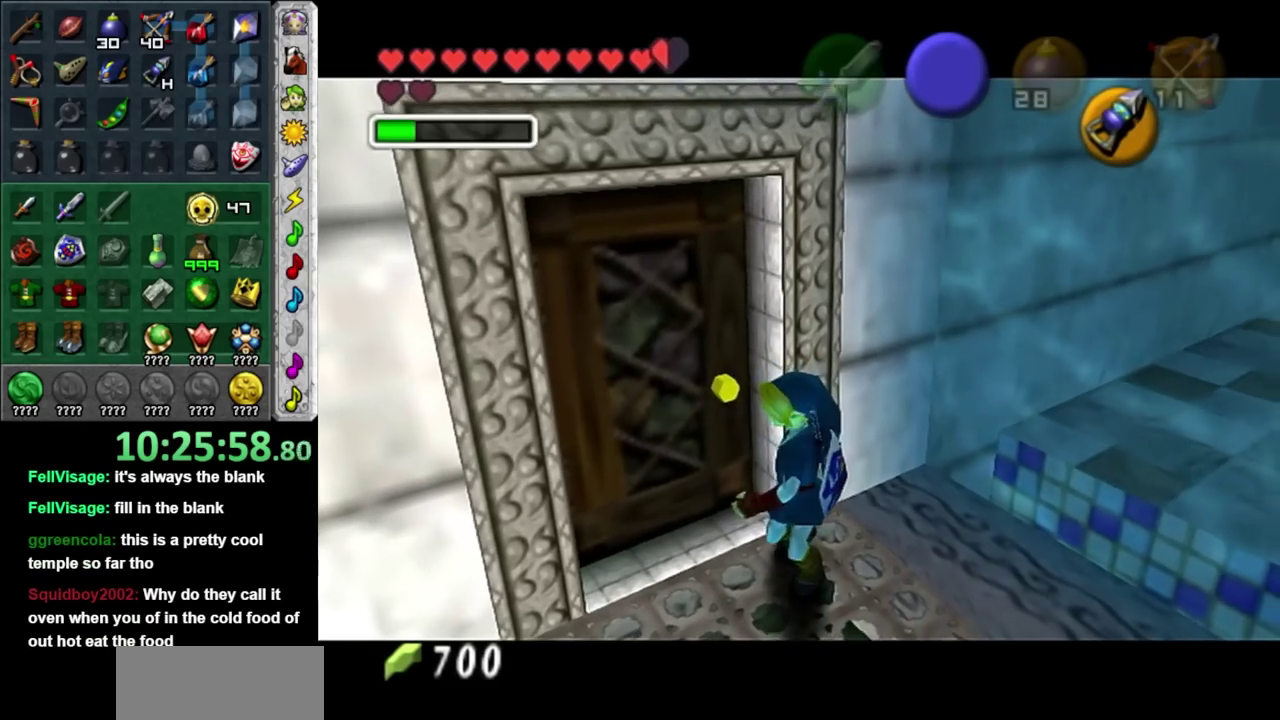
{"buttons": [], "left_stick": "center", "right_stick": "center", "events": []}
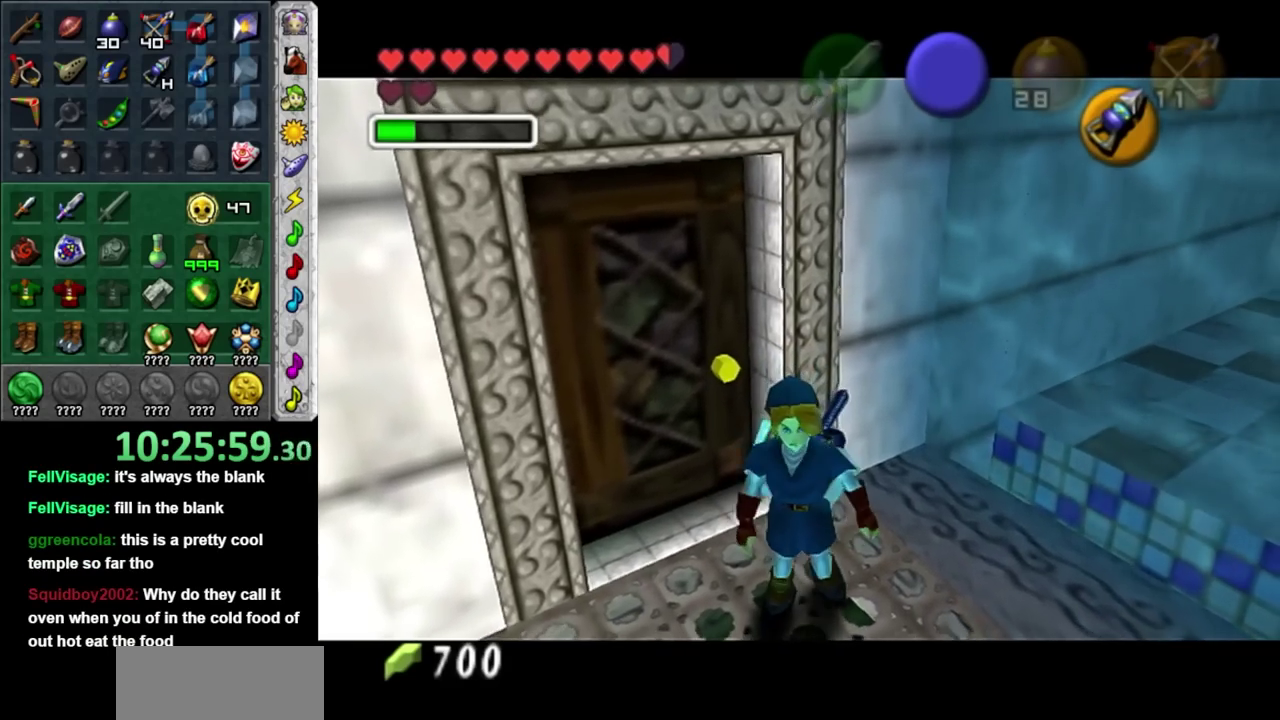
{"buttons": [], "left_stick": "up", "right_stick": "center", "events": [[17, "left_stick", "up"]]}
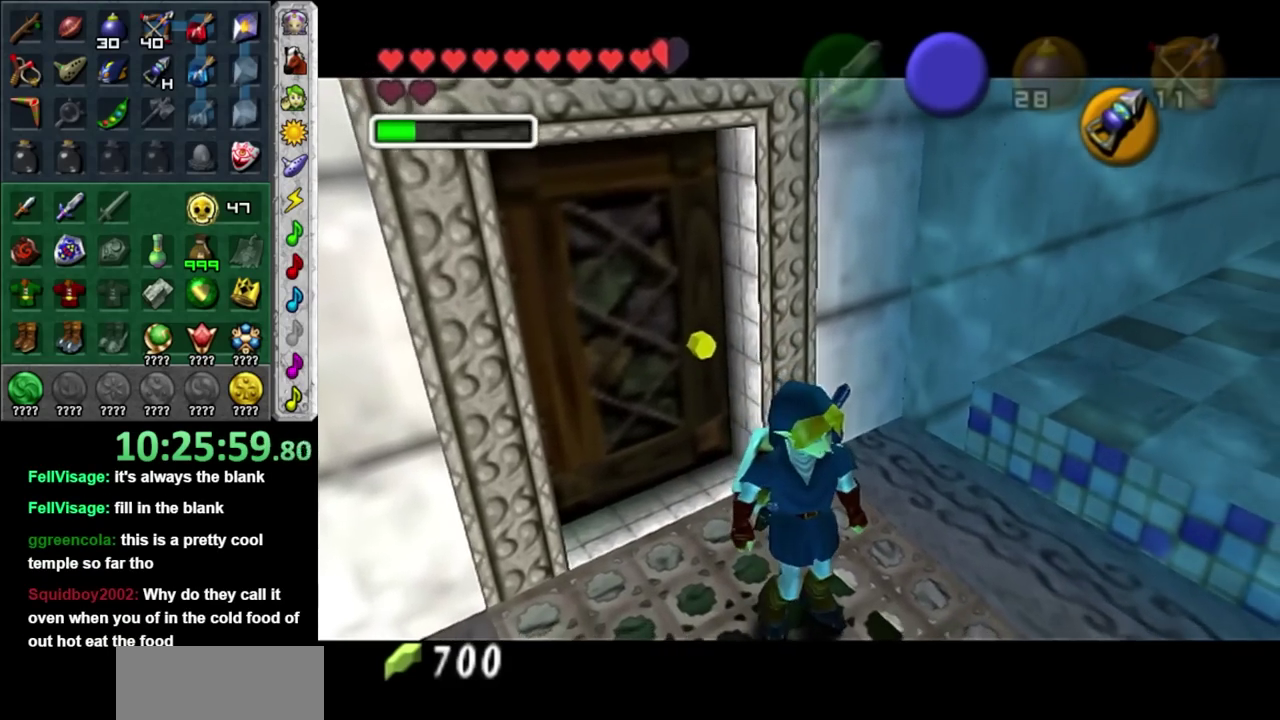
{"buttons": [], "left_stick": "up", "right_stick": "center", "events": []}
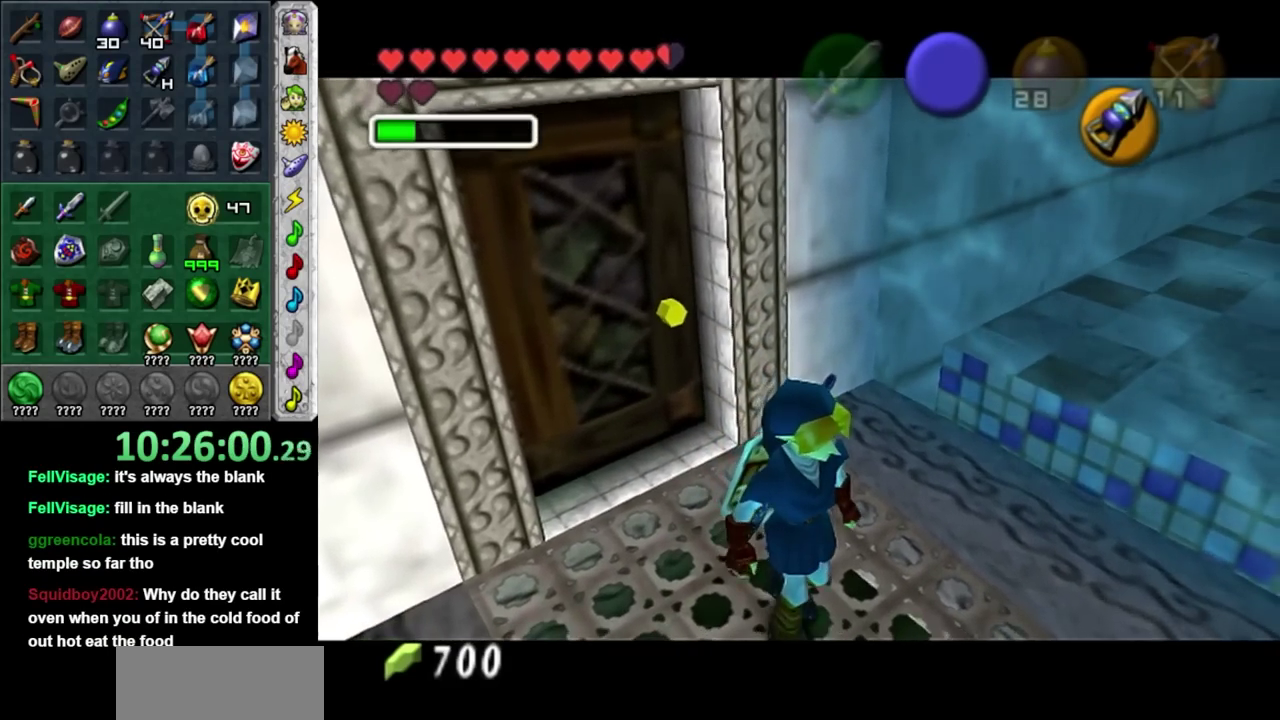
{"buttons": [], "left_stick": "center", "right_stick": "center", "events": [[350, "left_stick", "center"]]}
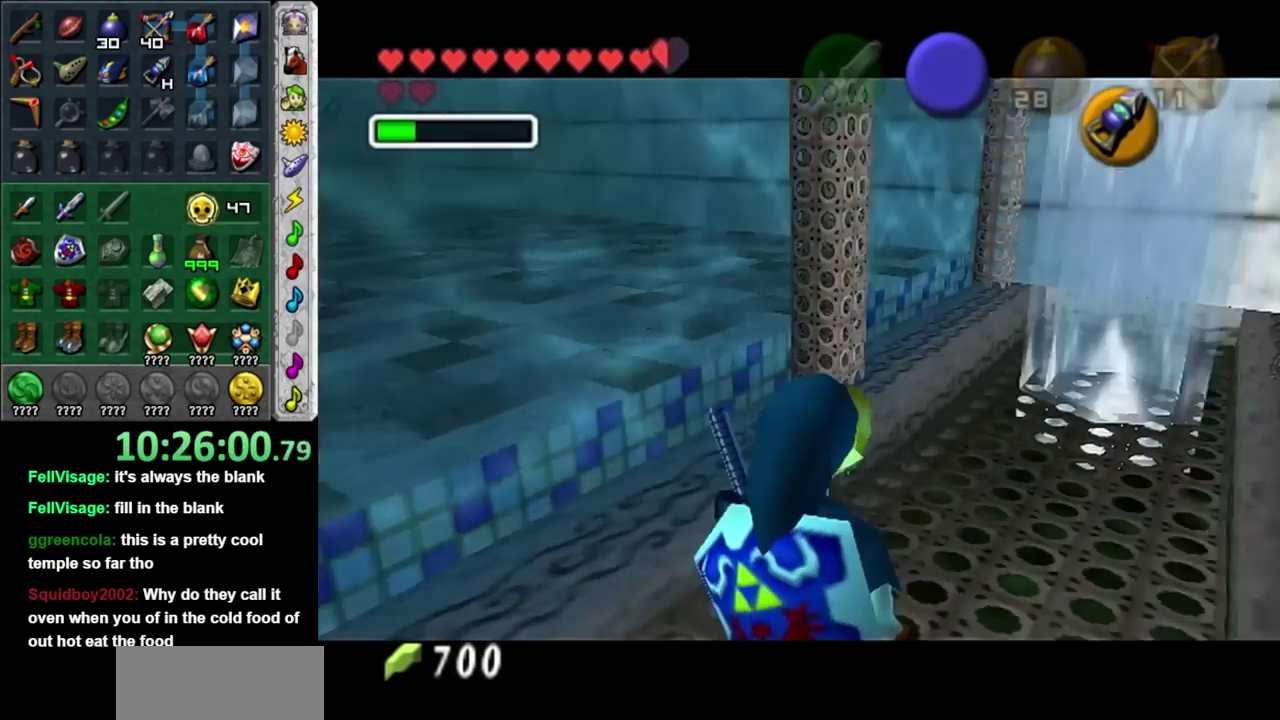
{"buttons": [], "left_stick": "up", "right_stick": "center", "events": [[450, "left_stick", "up"]]}
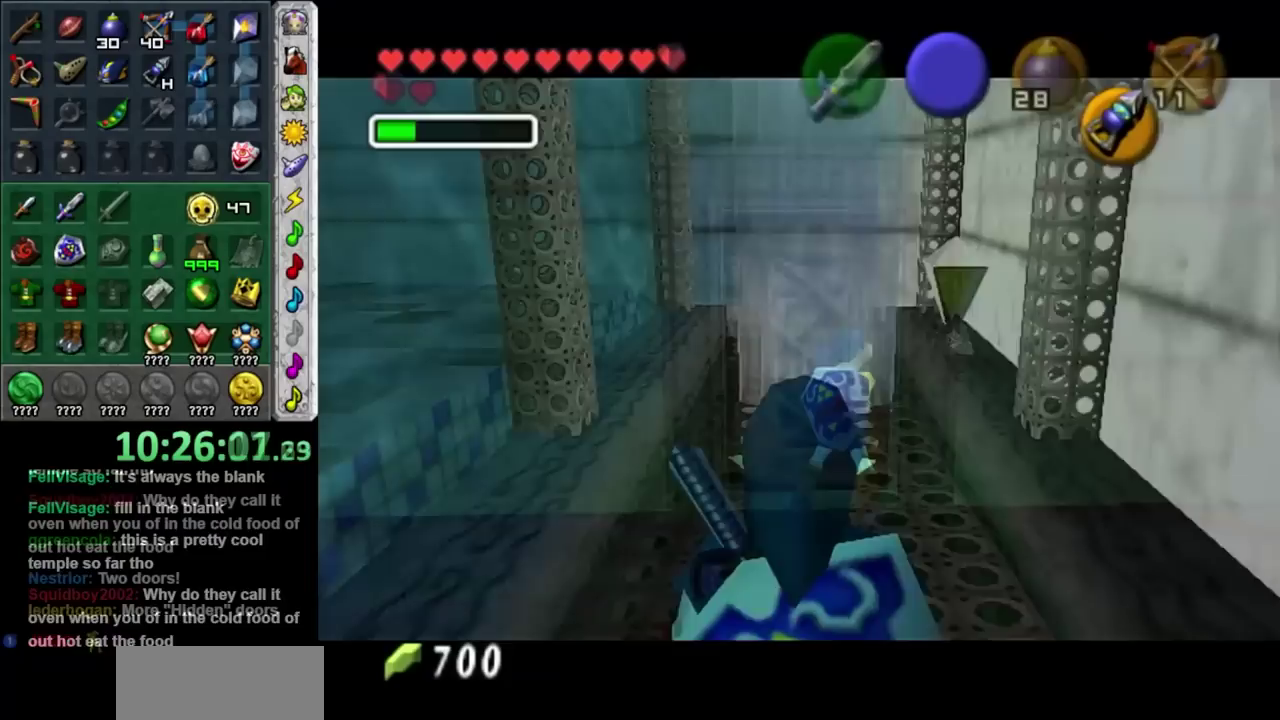
{"buttons": [], "left_stick": "up", "right_stick": "center", "events": []}
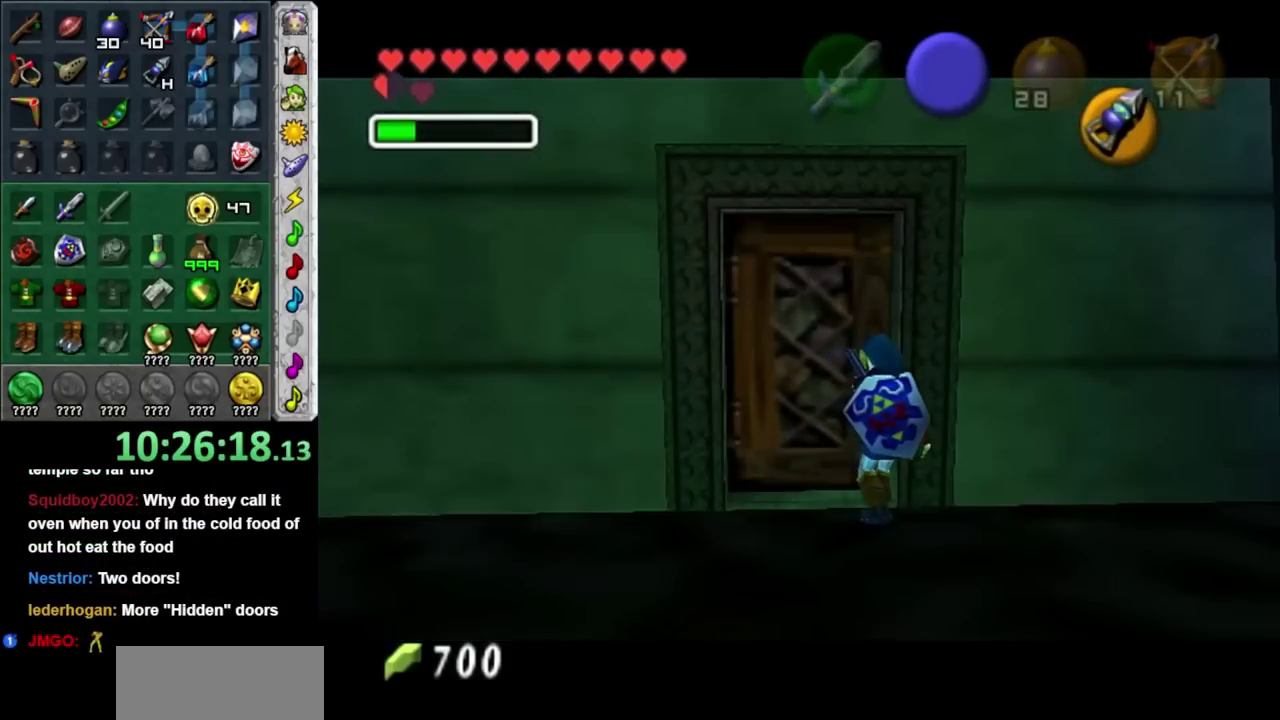
{"buttons": [], "left_stick": "up", "right_stick": "center", "events": []}
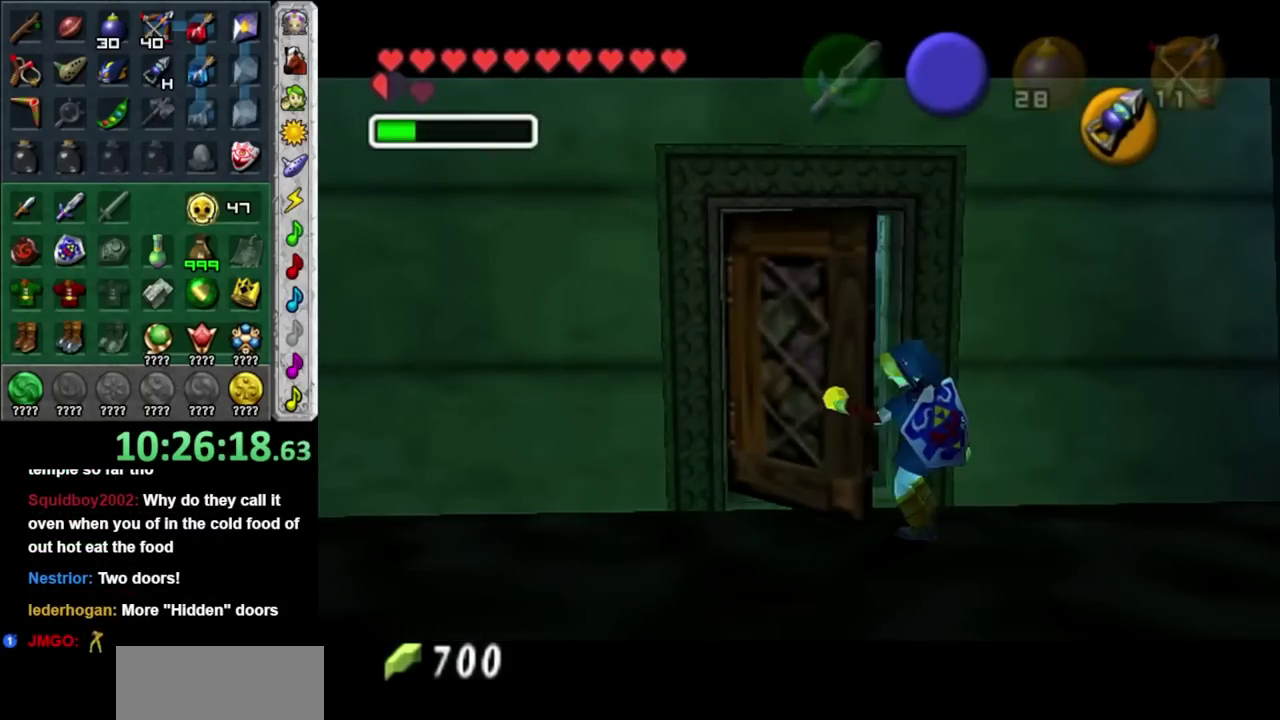
{"buttons": [], "left_stick": "up", "right_stick": "center", "events": []}
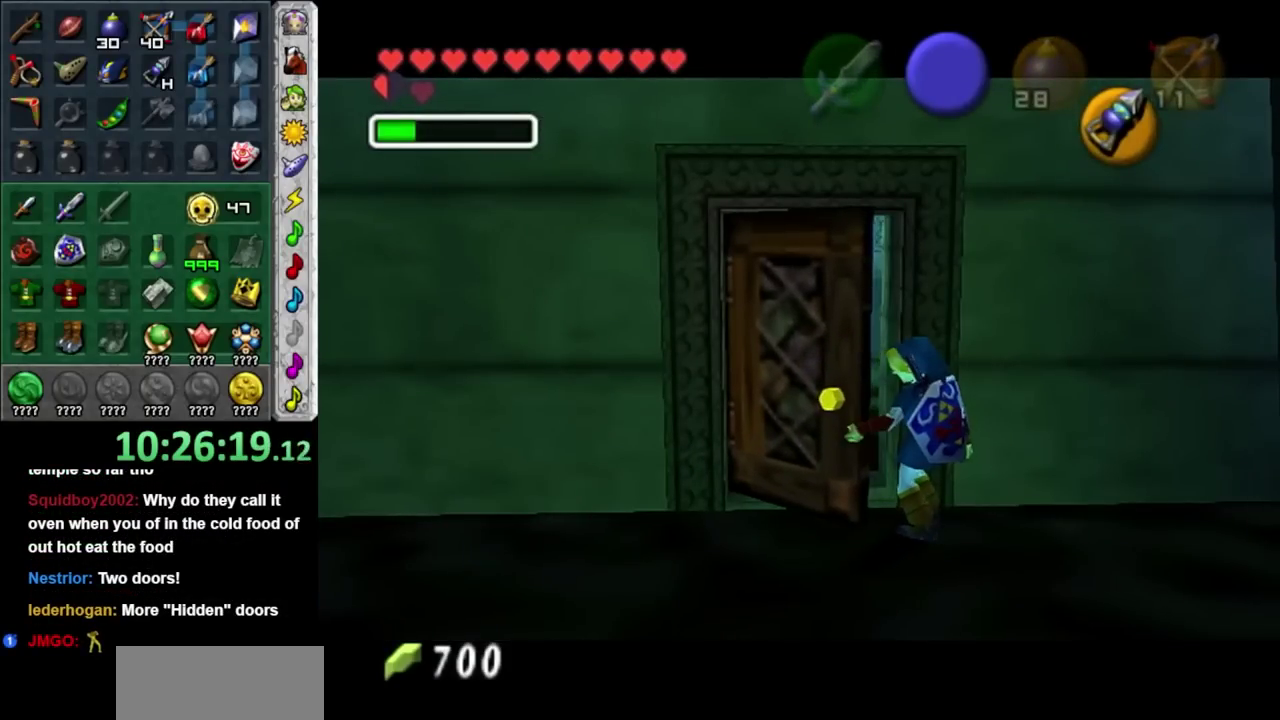
{"buttons": [], "left_stick": "up", "right_stick": "center", "events": []}
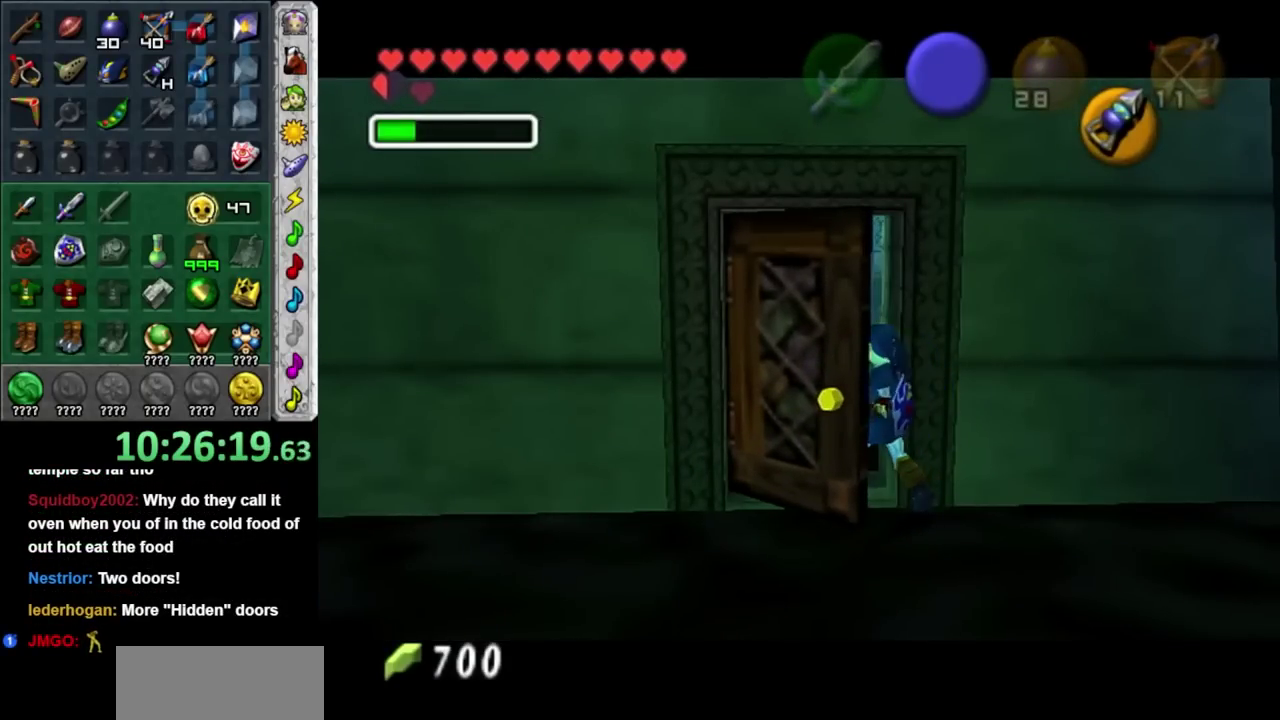
{"buttons": [], "left_stick": "up", "right_stick": "center", "events": []}
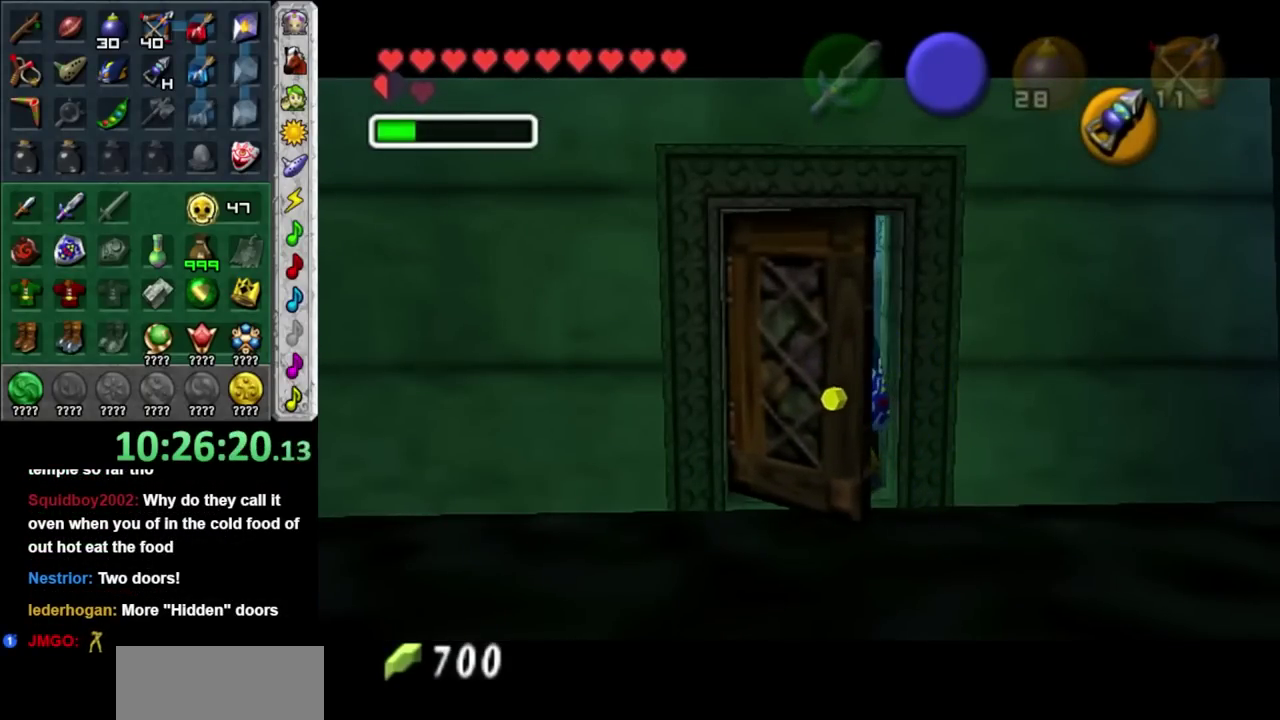
{"buttons": [], "left_stick": "center", "right_stick": "center", "events": [[417, "left_stick", "center"]]}
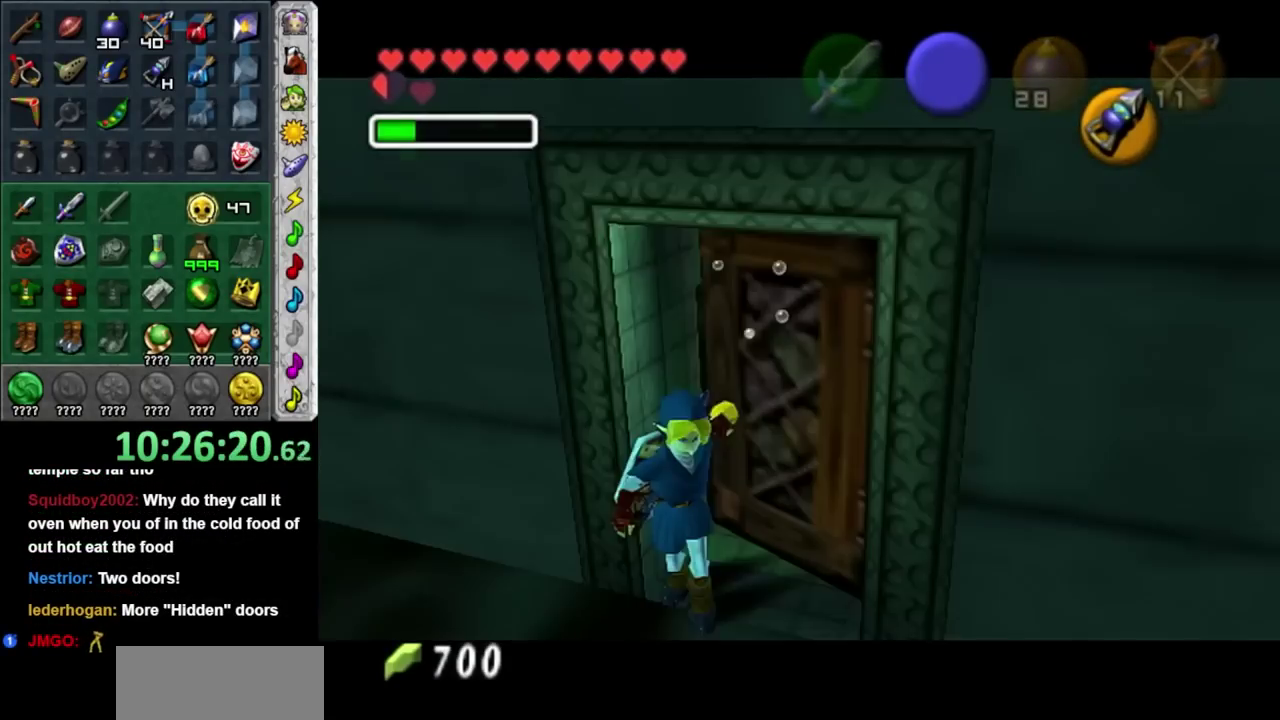
{"buttons": [], "left_stick": "up", "right_stick": "center", "events": [[417, "left_stick", "up"]]}
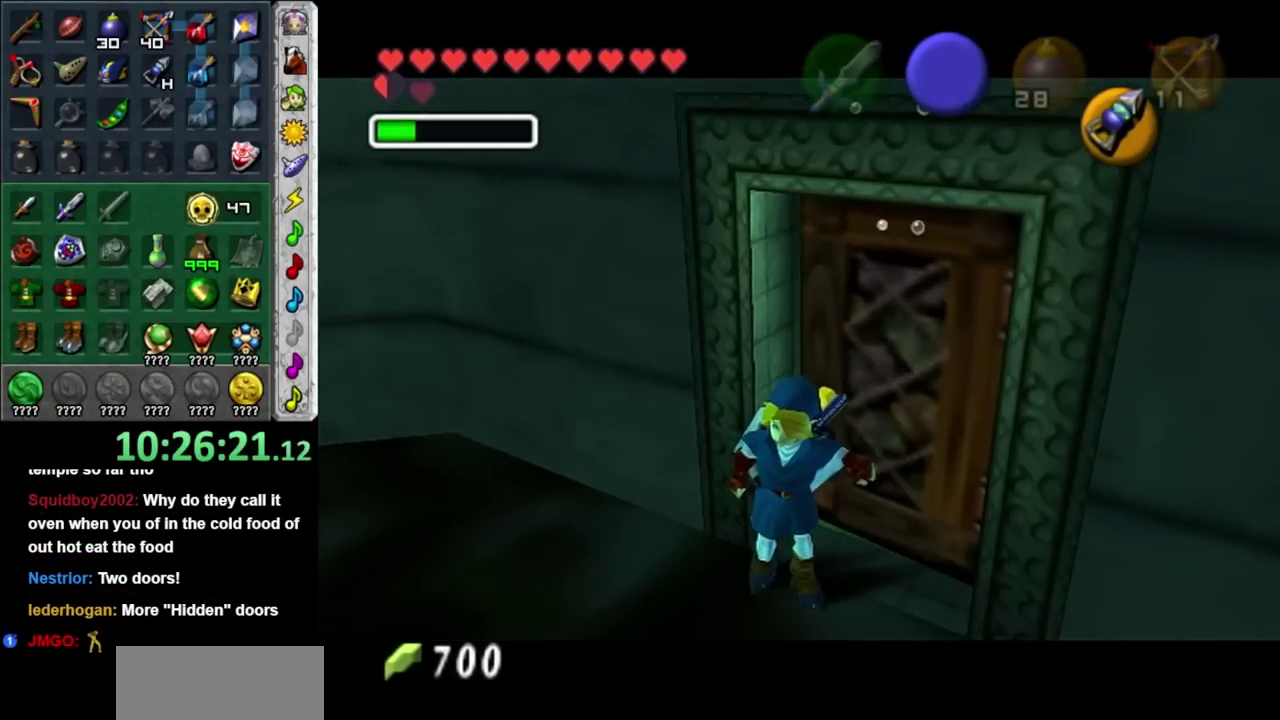
{"buttons": [], "left_stick": "up", "right_stick": "center", "events": []}
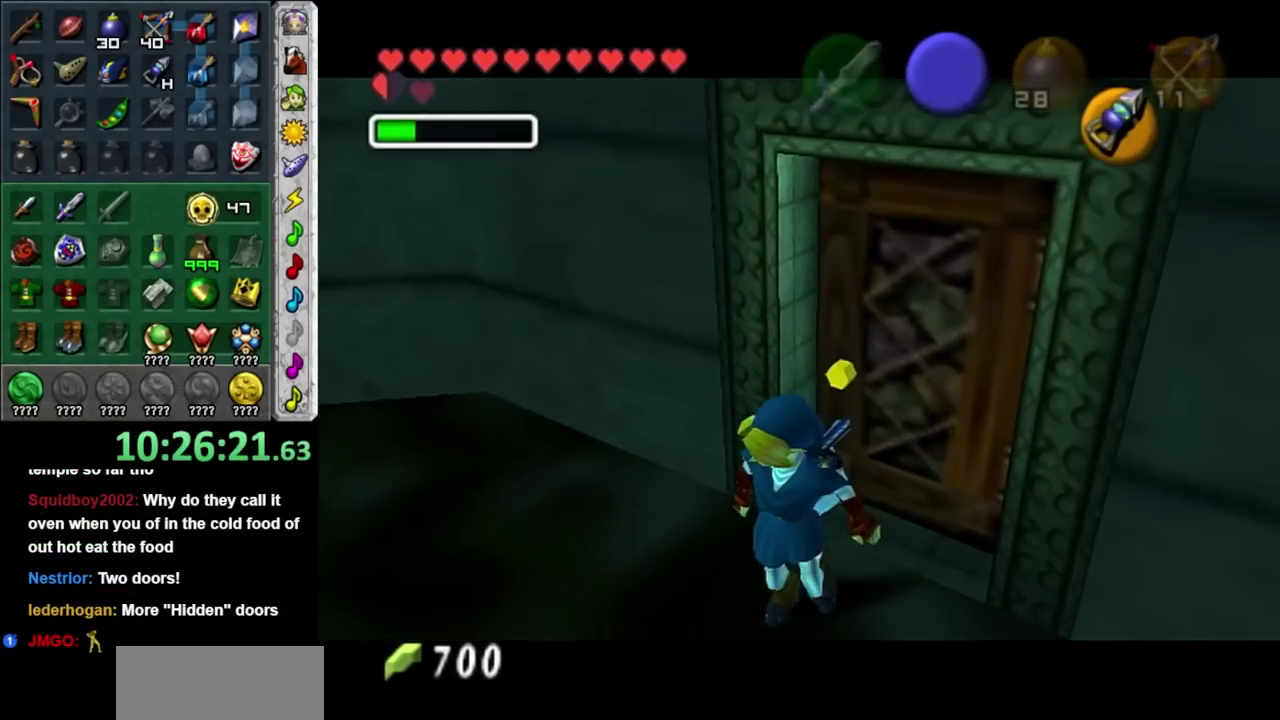
{"buttons": [], "left_stick": "center", "right_stick": "center", "events": [[267, "left_stick", "center"]]}
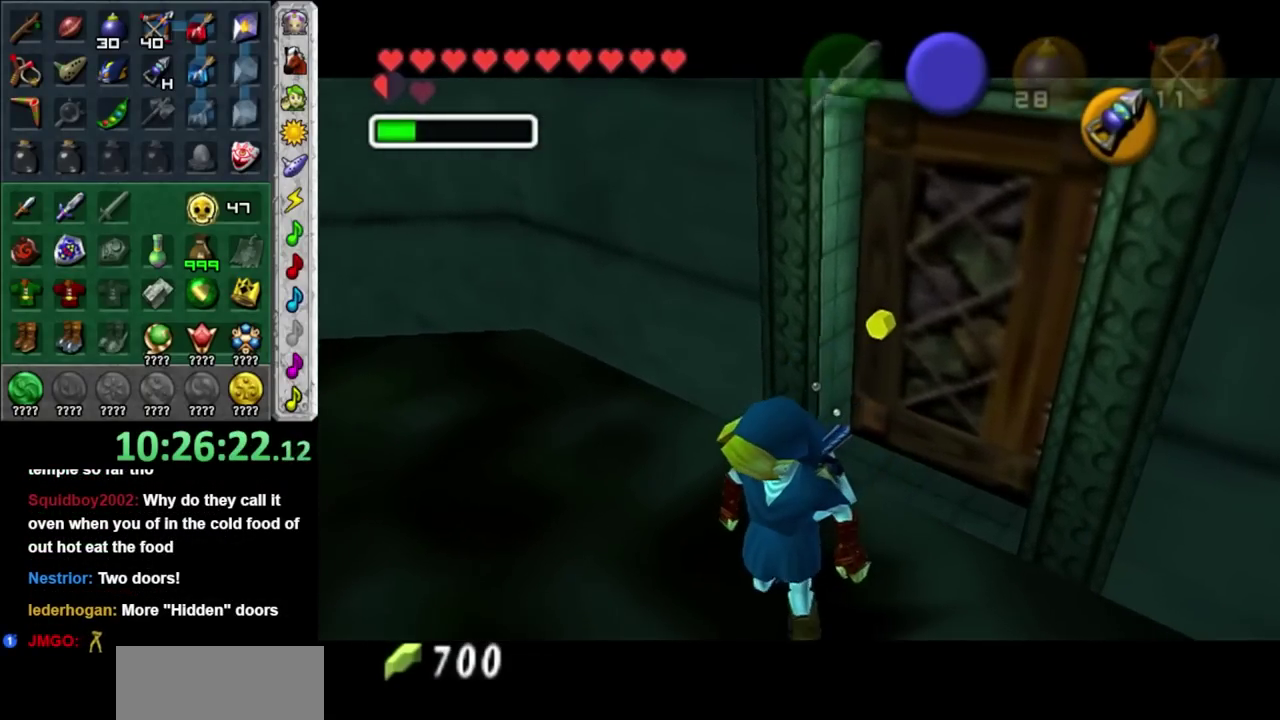
{"buttons": [], "left_stick": "center", "right_stick": "center", "events": []}
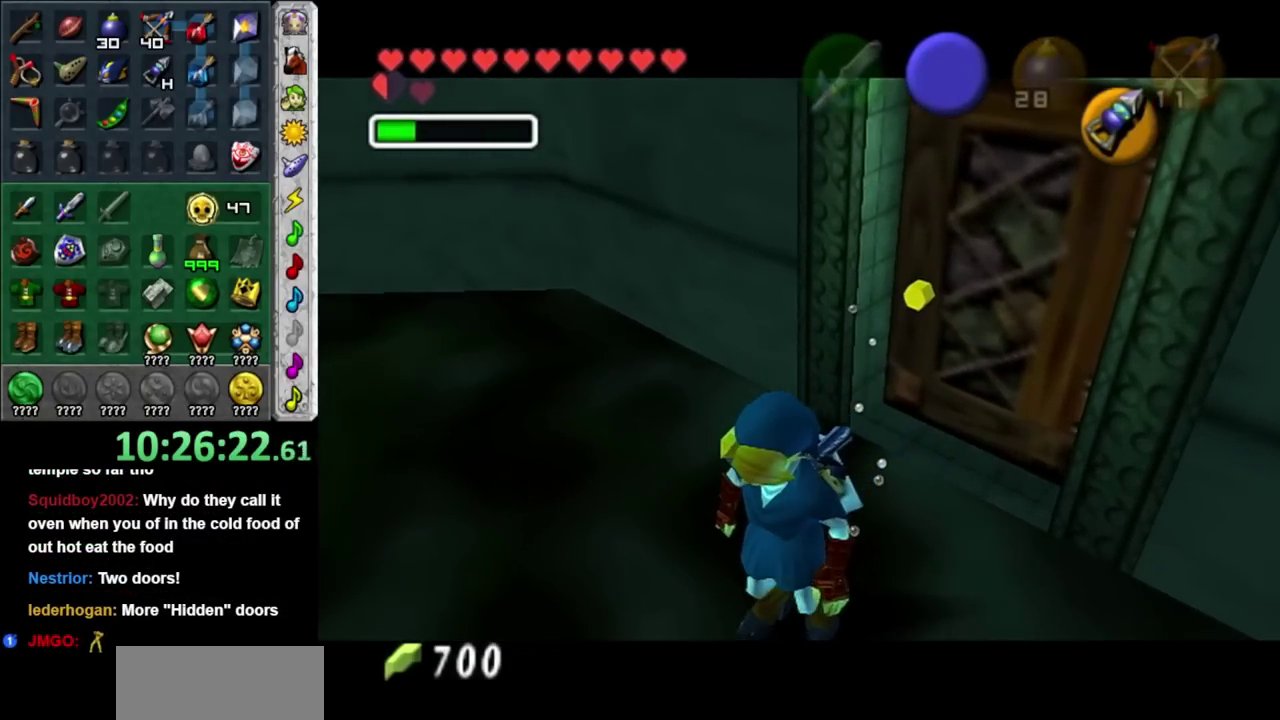
{"buttons": [], "left_stick": "center", "right_stick": "center", "events": []}
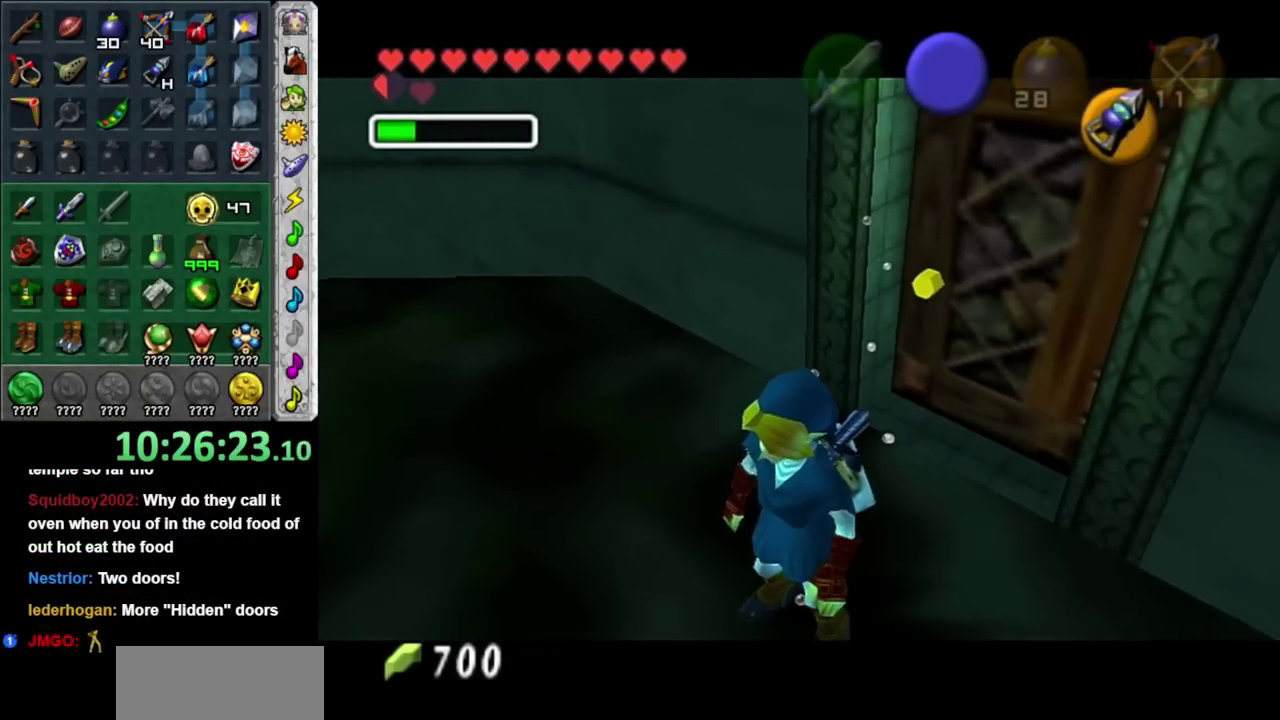
{"buttons": [], "left_stick": "up", "right_stick": "center", "events": [[150, "left_stick", "up"]]}
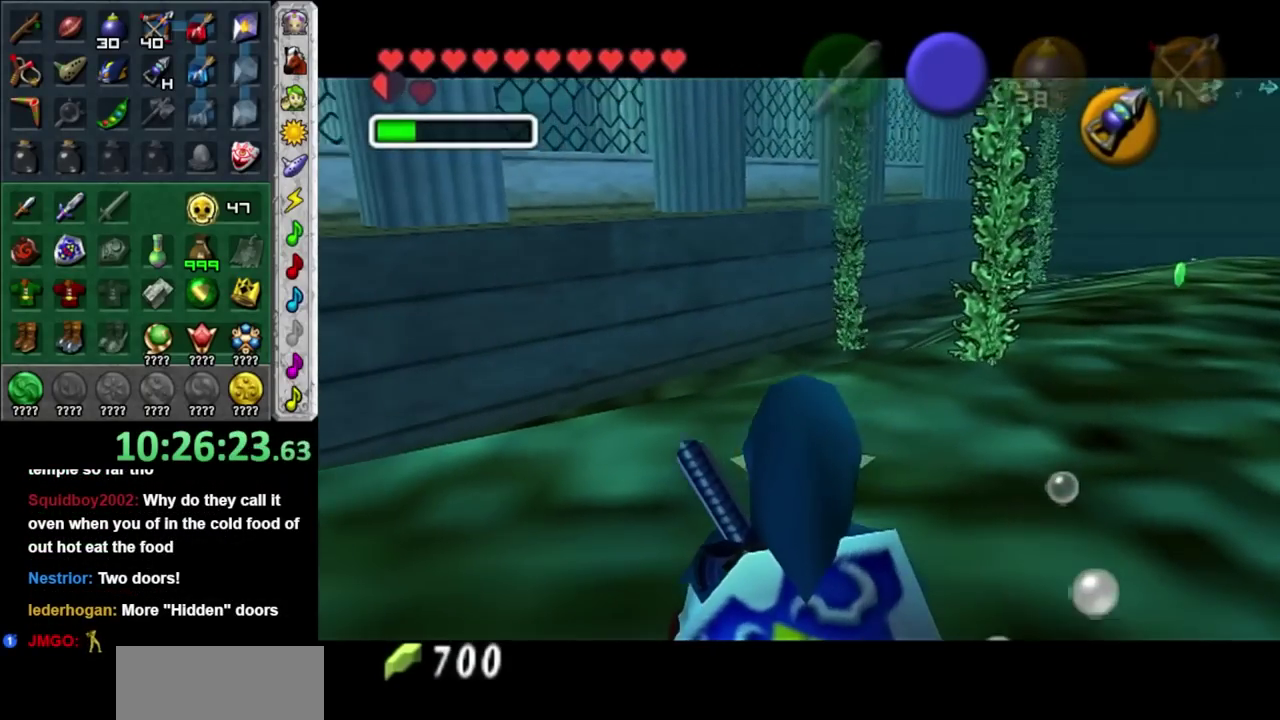
{"buttons": [], "left_stick": "up-left", "right_stick": "center", "events": [[117, "left_stick", "up-left"]]}
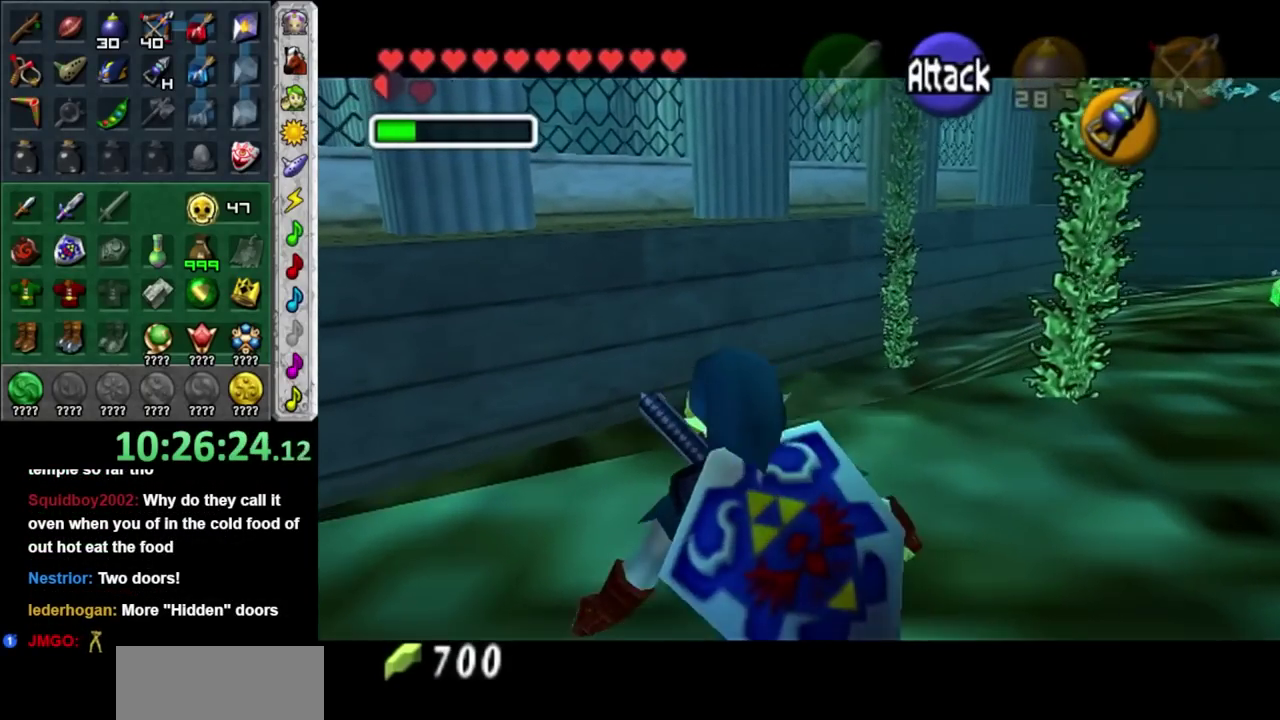
{"buttons": [], "left_stick": "up-left", "right_stick": "center", "events": [[333, "R2", "down"], [417, "R2", "up"]]}
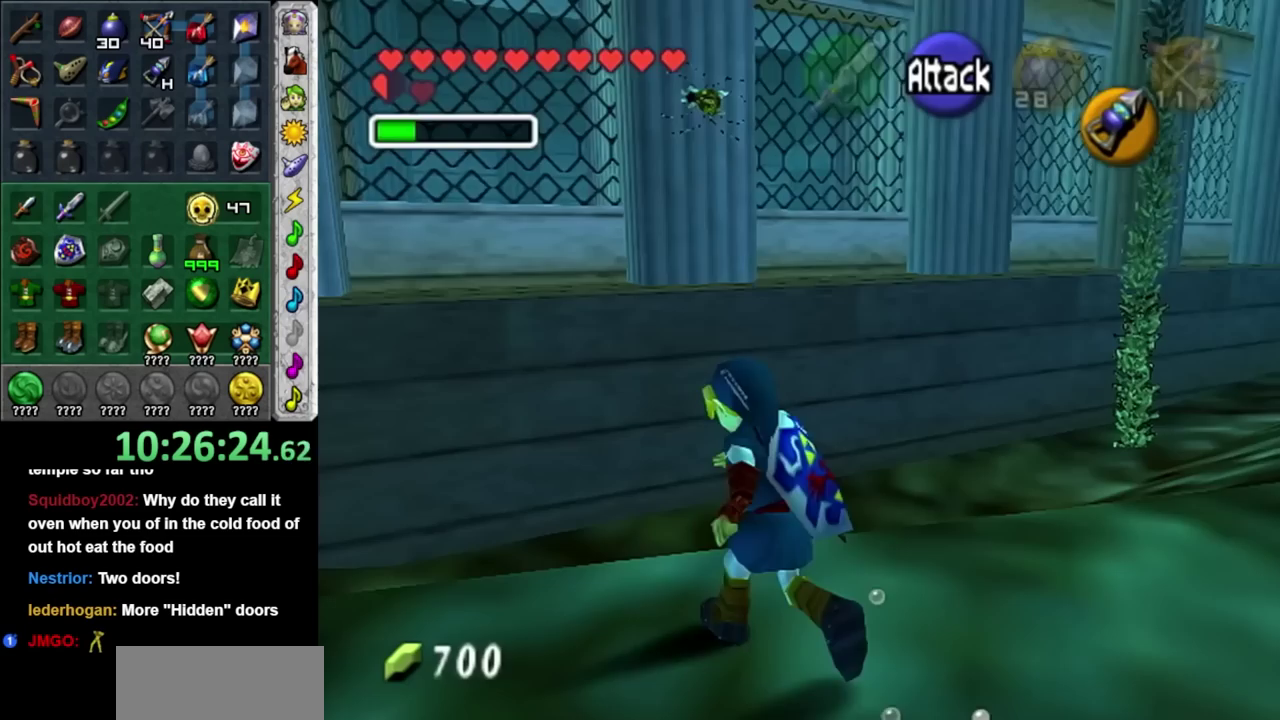
{"buttons": [], "left_stick": "center", "right_stick": "center", "events": [[17, "R2", "down"], [17, "left_stick", "up"], [117, "left_stick", "center"], [150, "R2", "up"]]}